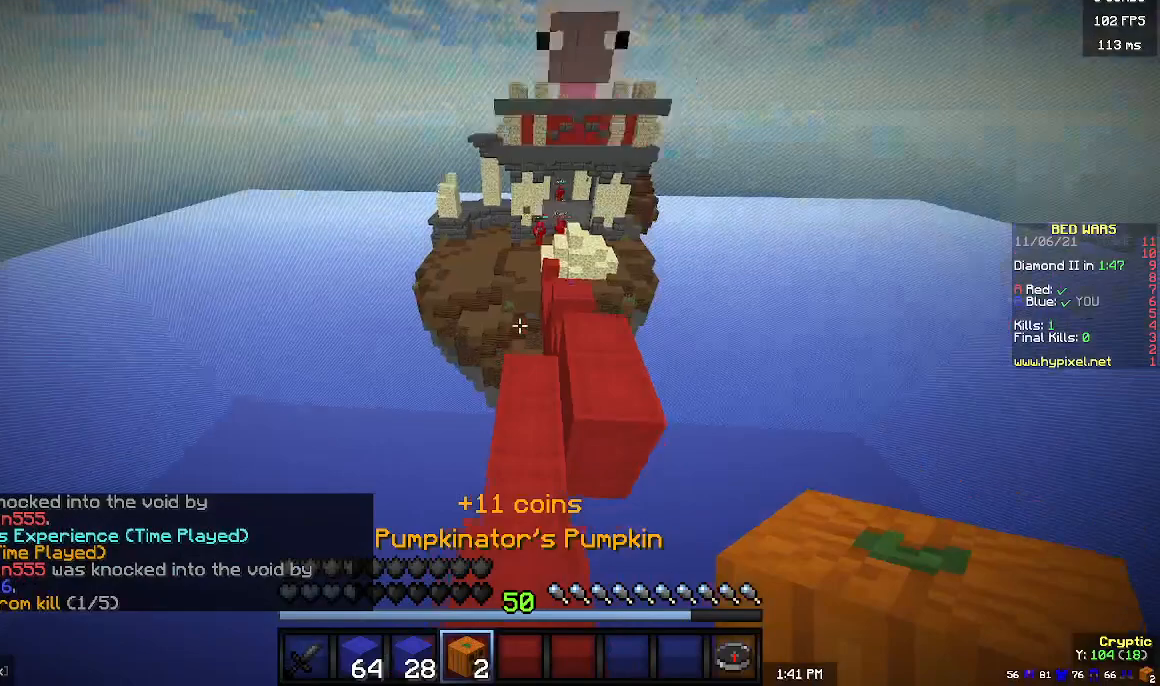
Gameplay with keyboard and mouse; each line is a JSON object with the keys and mouse buttons held at the frame after it. "events" lists presses ("down") and releases ("up") of "a", "d", "s", "w", "mouse_left" and "mouse_right" between this image and that frame as [ms after this image, input, new state], when the widget could be followed in between. "mouse_left", "mouse_right" = the "left", "right" buttons of the "mouse" list. No other keys are recorded. Fast repeated clicks can show as one long hold. Mouse movement is not recorded.
{"keys": [], "mouse": ["right"], "events": [[167, "d", "down"], [200, "w", "up"], [300, "d", "up"], [367, "mouse_right", "down"], [433, "mouse_right", "up"], [500, "mouse_right", "down"]]}
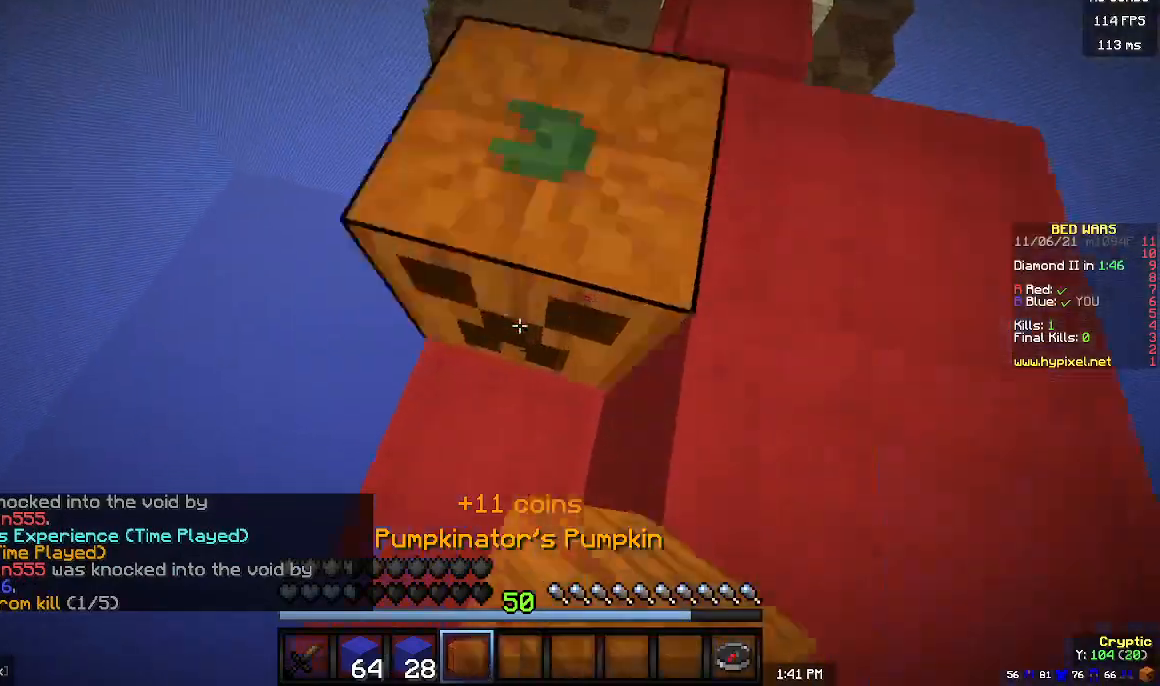
{"keys": ["w"], "mouse": [], "events": [[133, "d", "down"], [133, "mouse_right", "up"], [133, "w", "down"], [200, "d", "up"]]}
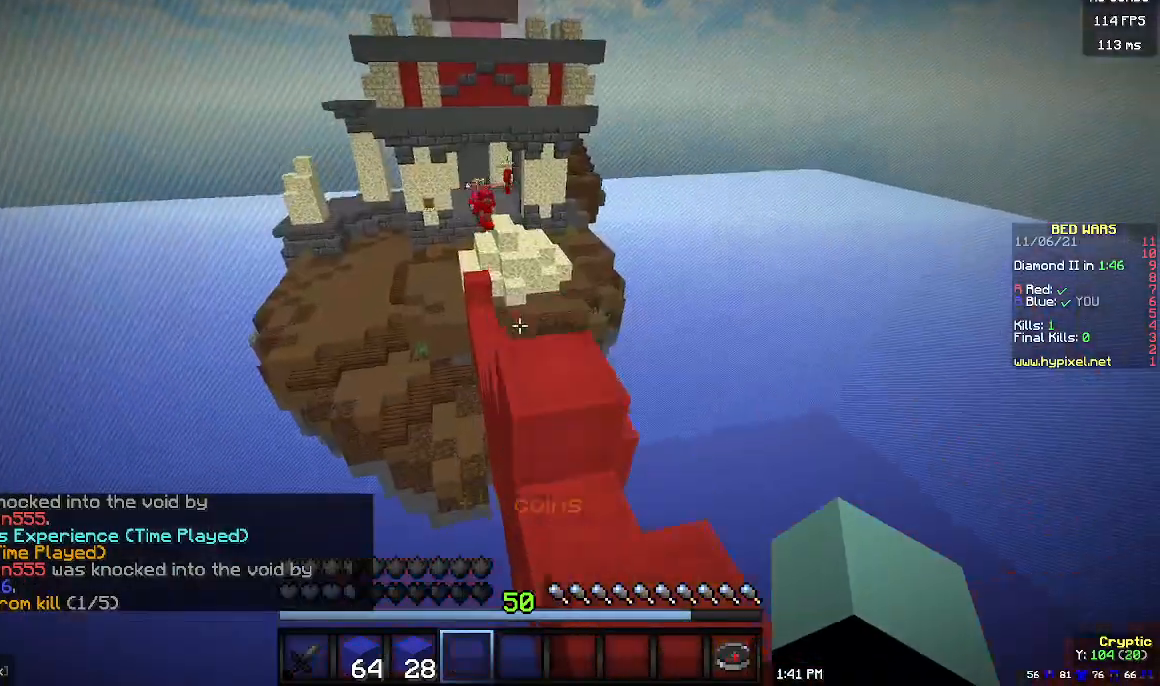
{"keys": ["w"], "mouse": [], "events": [[67, "d", "down"], [233, "d", "up"]]}
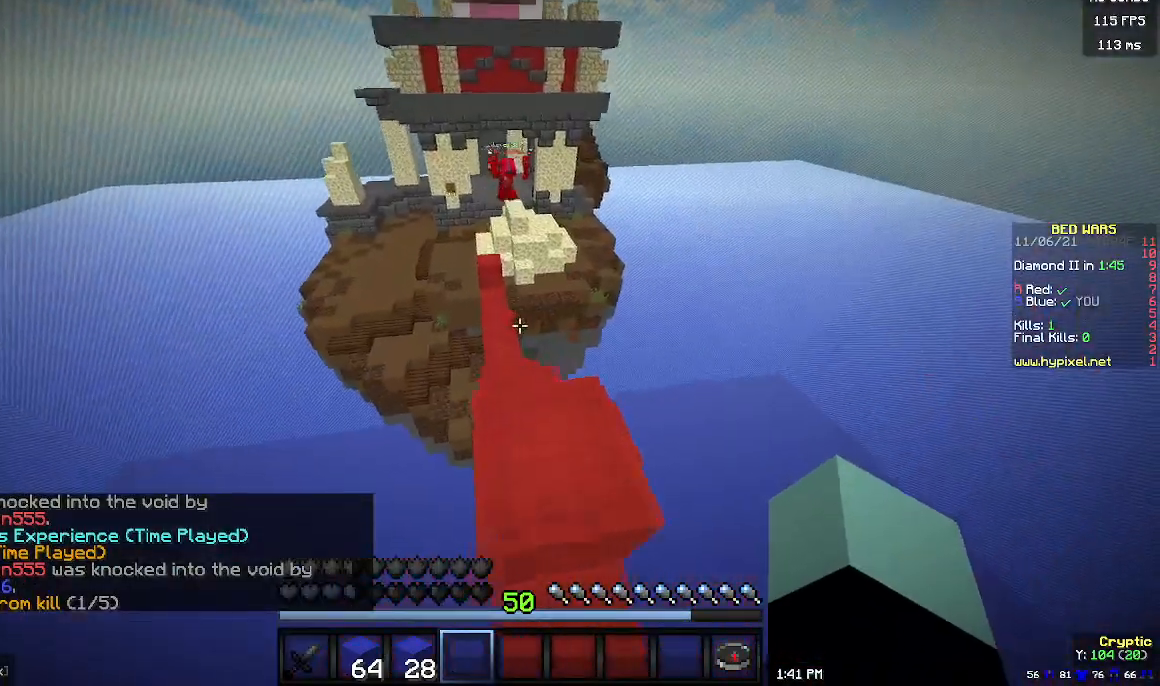
{"keys": [], "mouse": [], "events": [[400, "w", "up"]]}
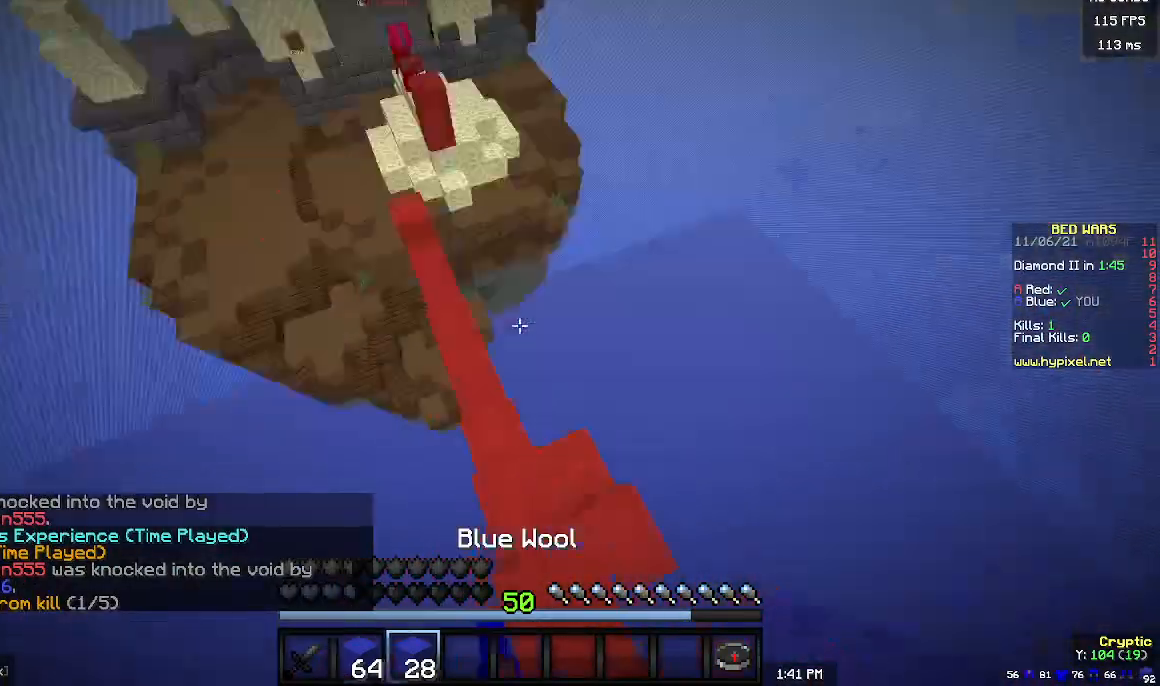
{"keys": ["s"], "mouse": ["right"], "events": [[67, "s", "down"], [167, "s", "up"], [267, "mouse_right", "down"], [300, "mouse_right", "up"], [367, "s", "down"], [400, "mouse_right", "down"]]}
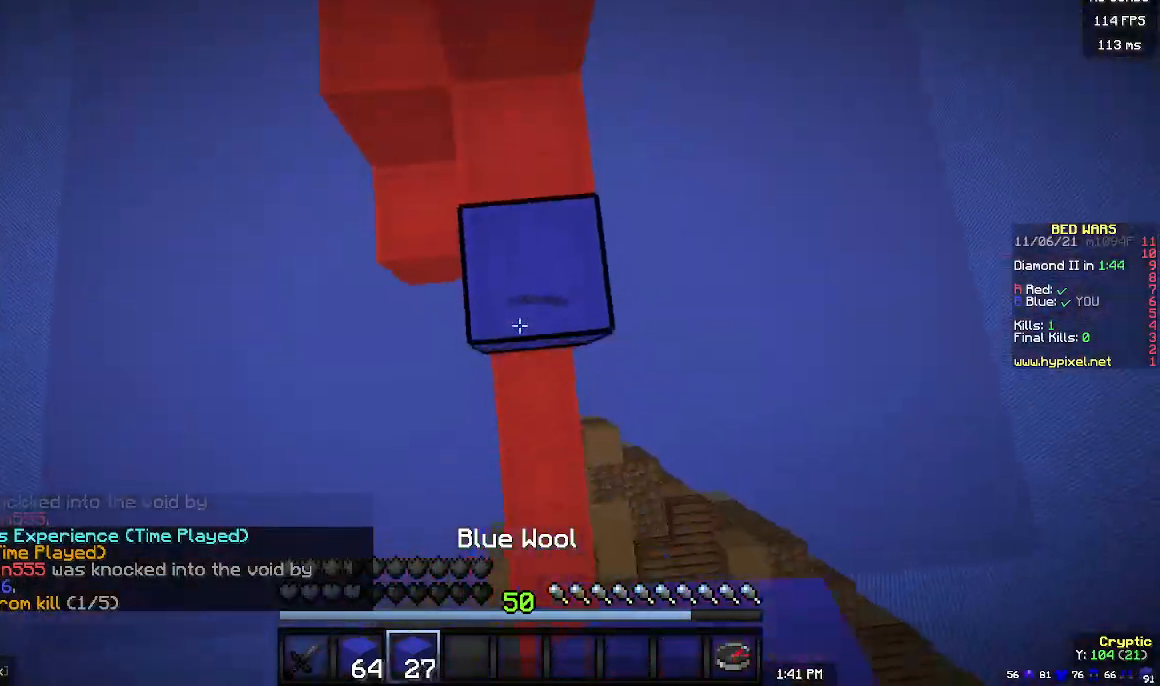
{"keys": [], "mouse": ["right"], "events": [[67, "mouse_right", "up"], [133, "mouse_right", "down"], [133, "s", "up"], [267, "mouse_right", "up"], [267, "s", "down"], [333, "mouse_right", "down"], [433, "s", "up"]]}
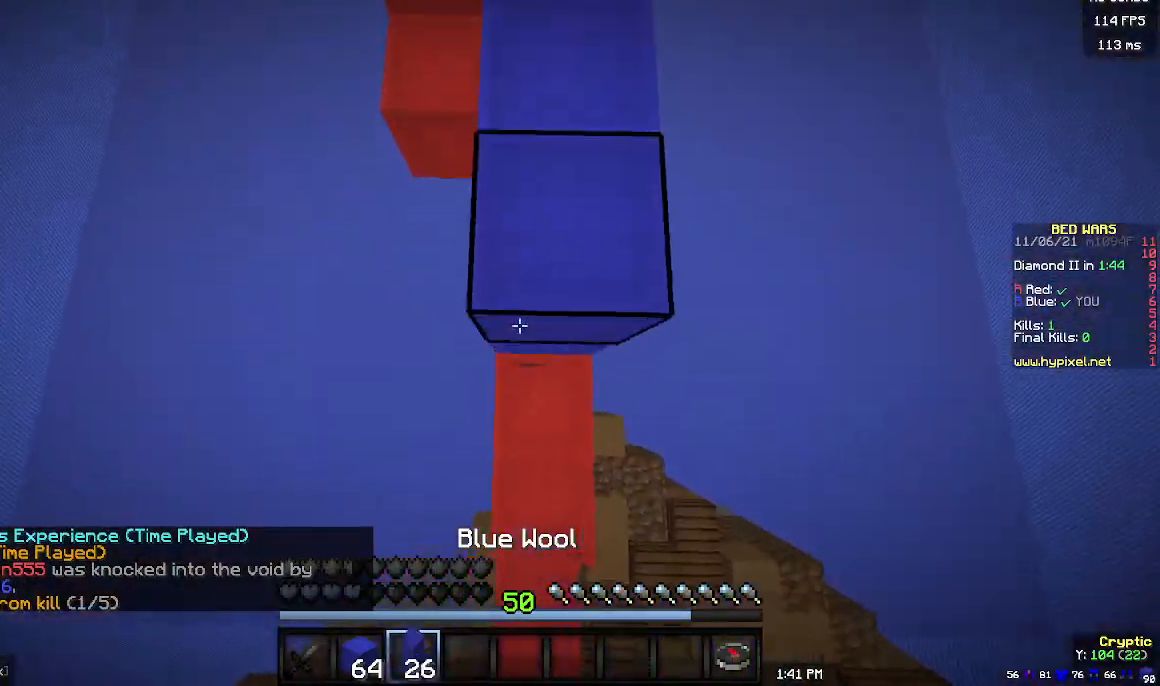
{"keys": ["s"], "mouse": ["right"], "events": [[100, "mouse_right", "up"], [133, "d", "down"], [133, "mouse_right", "down"], [233, "d", "up"], [233, "mouse_right", "up"], [267, "mouse_right", "down"], [267, "s", "down"]]}
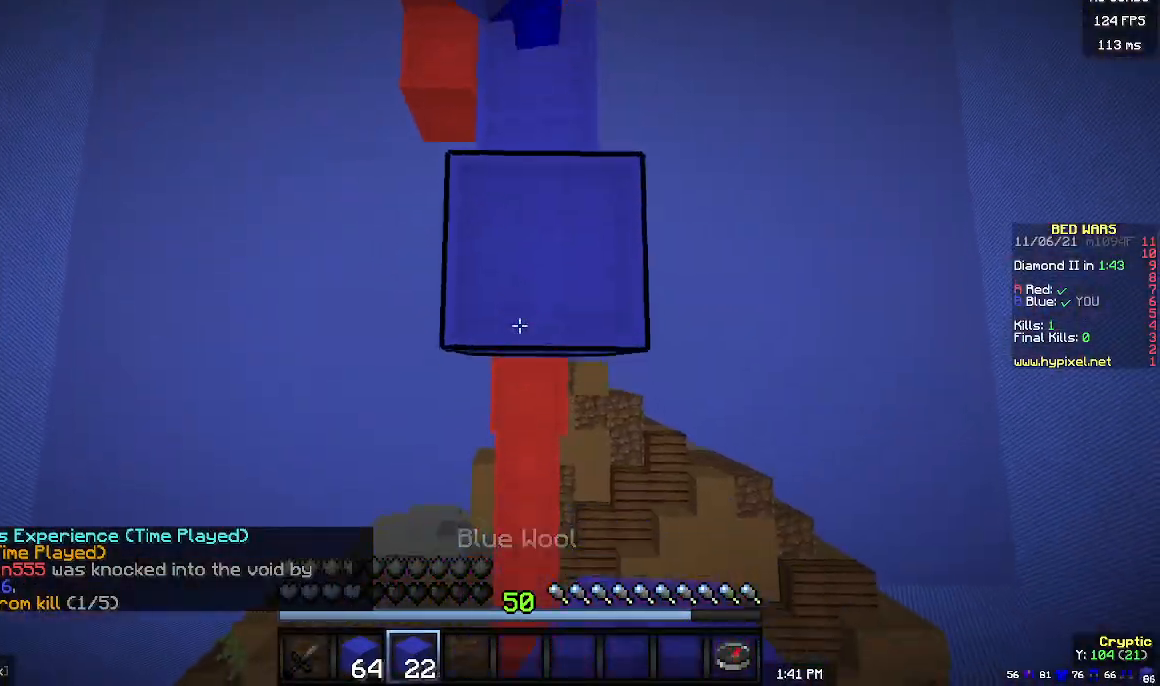
{"keys": ["s"], "mouse": [], "events": [[67, "mouse_right", "up"], [100, "mouse_right", "down"], [100, "s", "up"], [167, "mouse_right", "up"], [200, "mouse_right", "down"], [333, "mouse_right", "up"], [367, "mouse_right", "down"], [367, "s", "down"], [500, "mouse_right", "up"]]}
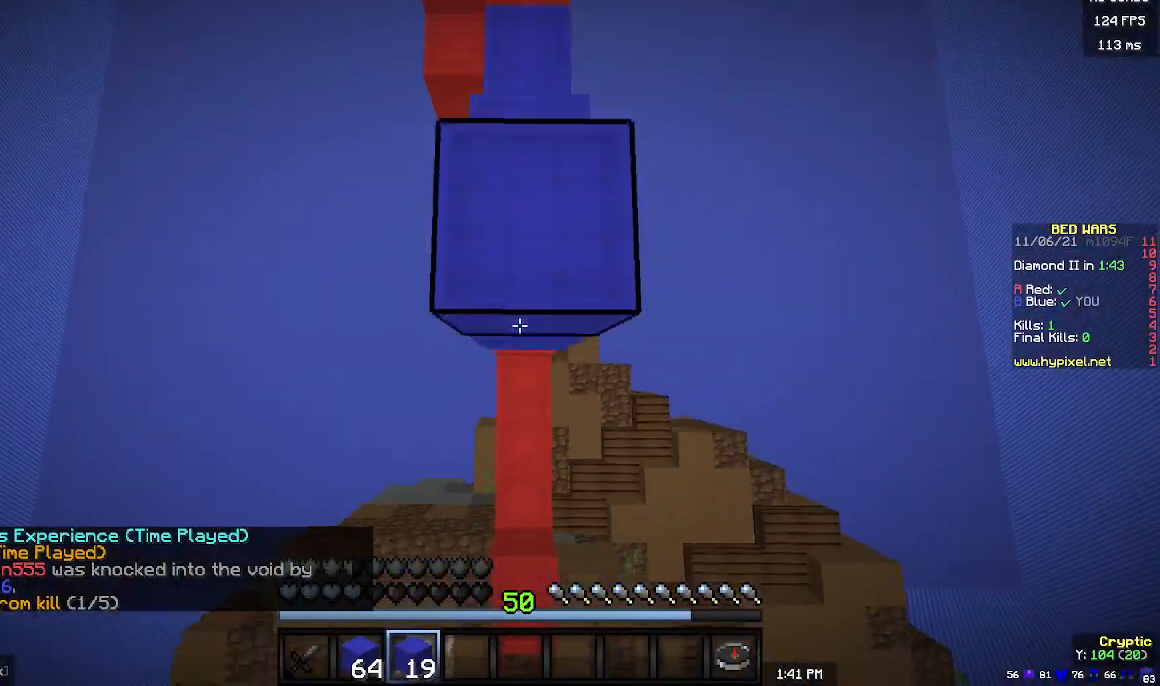
{"keys": ["s"], "mouse": ["right"], "events": [[33, "mouse_right", "down"], [67, "s", "up"], [100, "mouse_right", "up"], [133, "mouse_right", "down"], [167, "mouse_right", "up"], [233, "mouse_right", "down"], [267, "mouse_right", "up"], [333, "mouse_right", "down"], [367, "s", "down"], [433, "mouse_right", "up"], [467, "mouse_right", "down"]]}
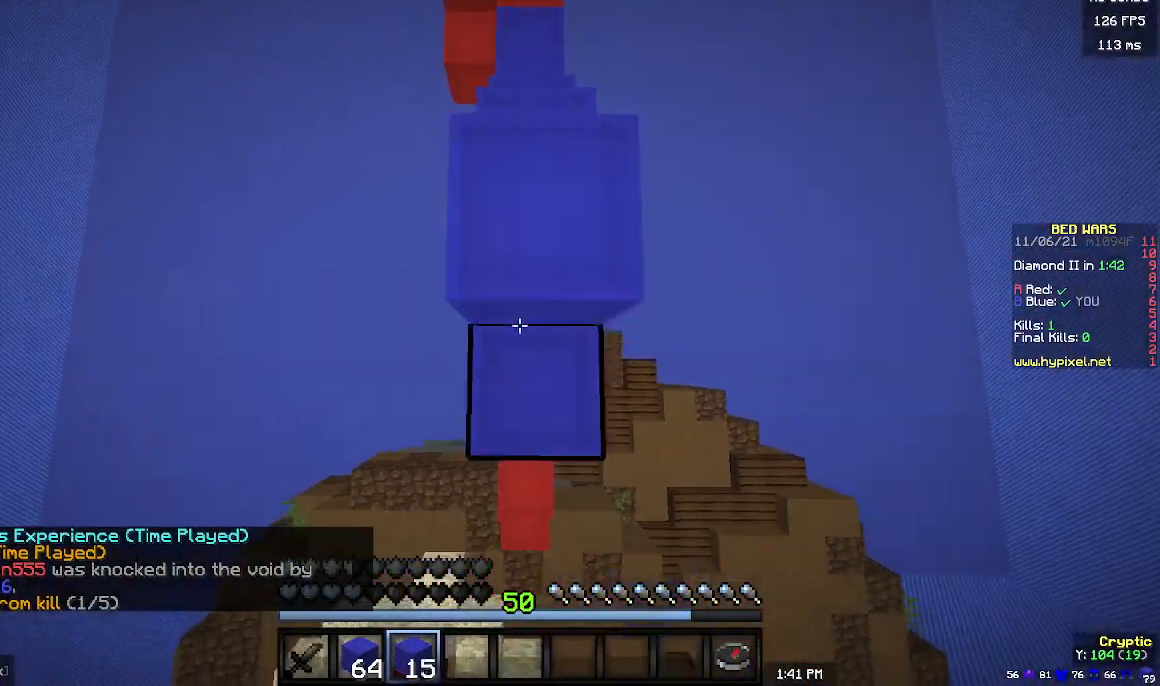
{"keys": [], "mouse": ["right"], "events": [[67, "s", "up"], [400, "mouse_right", "up"], [467, "mouse_right", "down"]]}
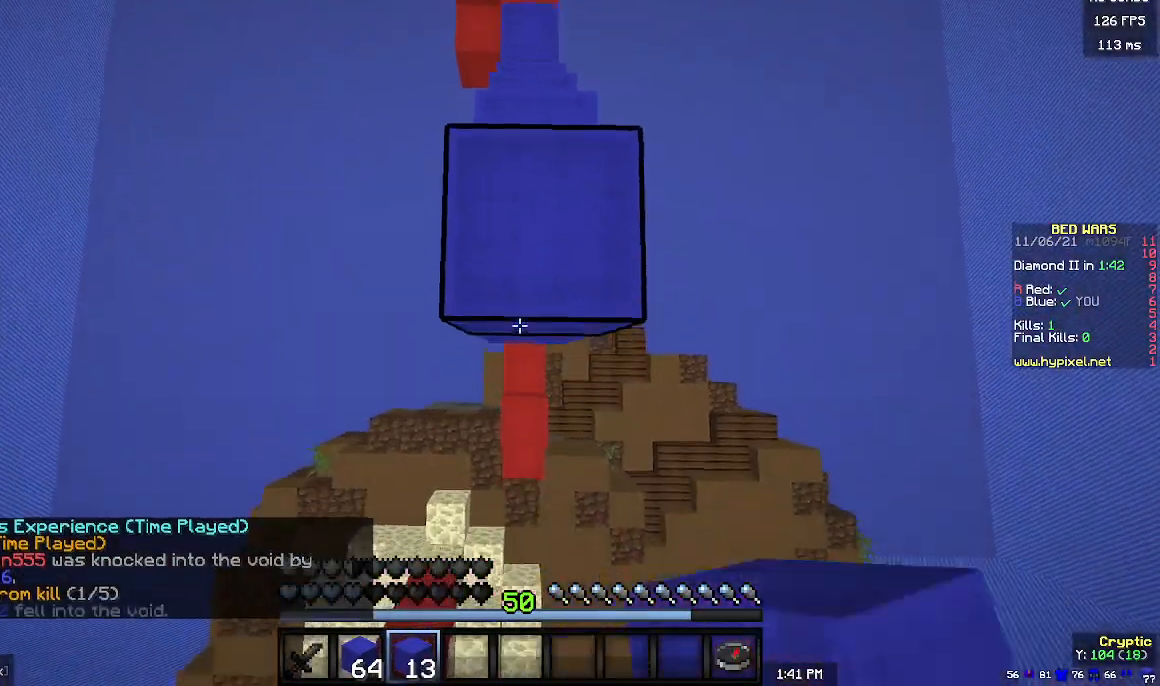
{"keys": [], "mouse": [], "events": [[333, "mouse_right", "up"]]}
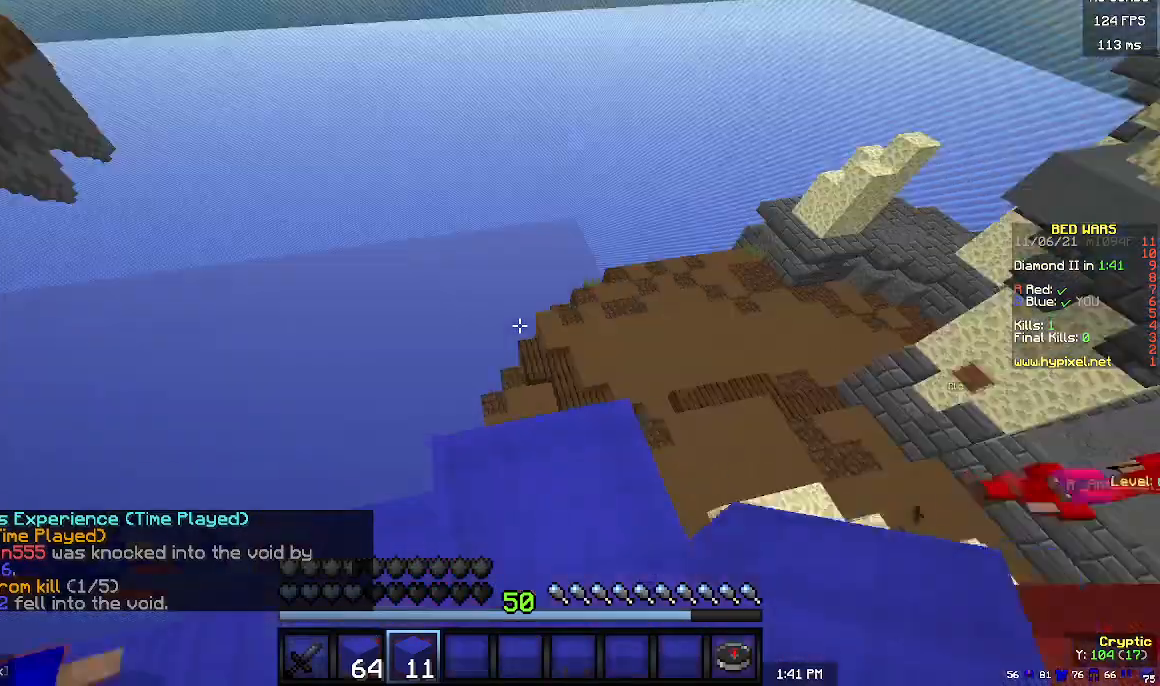
{"keys": ["a"], "mouse": [], "events": [[500, "a", "down"]]}
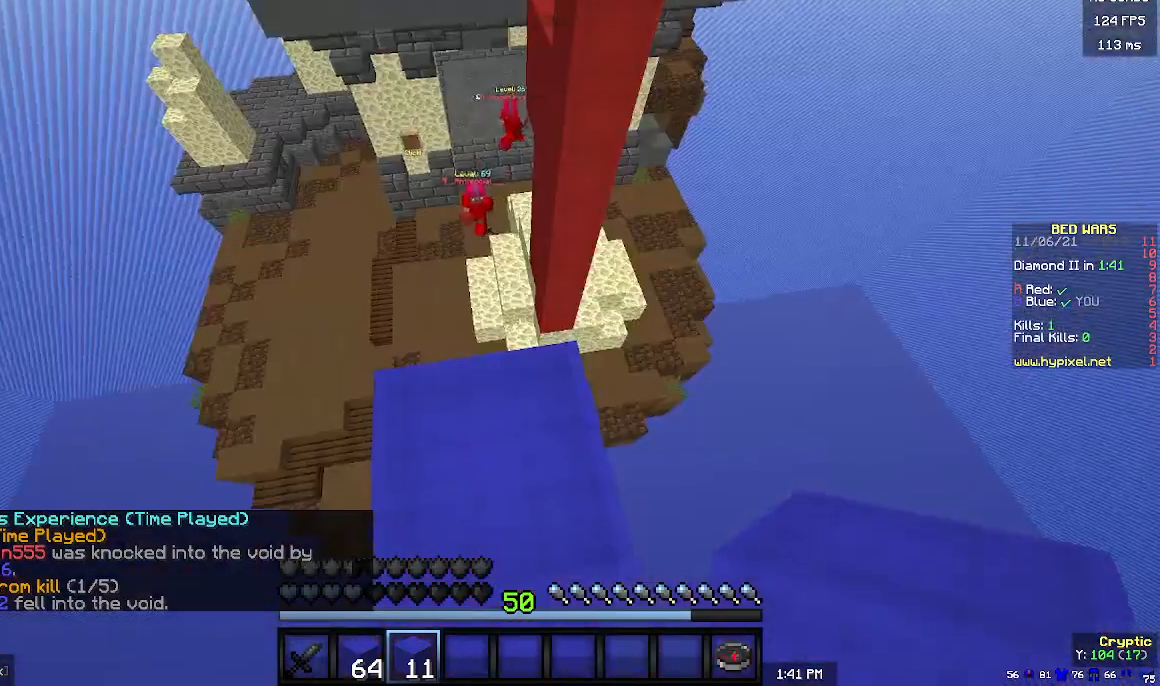
{"keys": ["w"], "mouse": [], "events": [[100, "mouse_left", "down"], [200, "mouse_left", "up"], [333, "a", "up"], [467, "w", "down"]]}
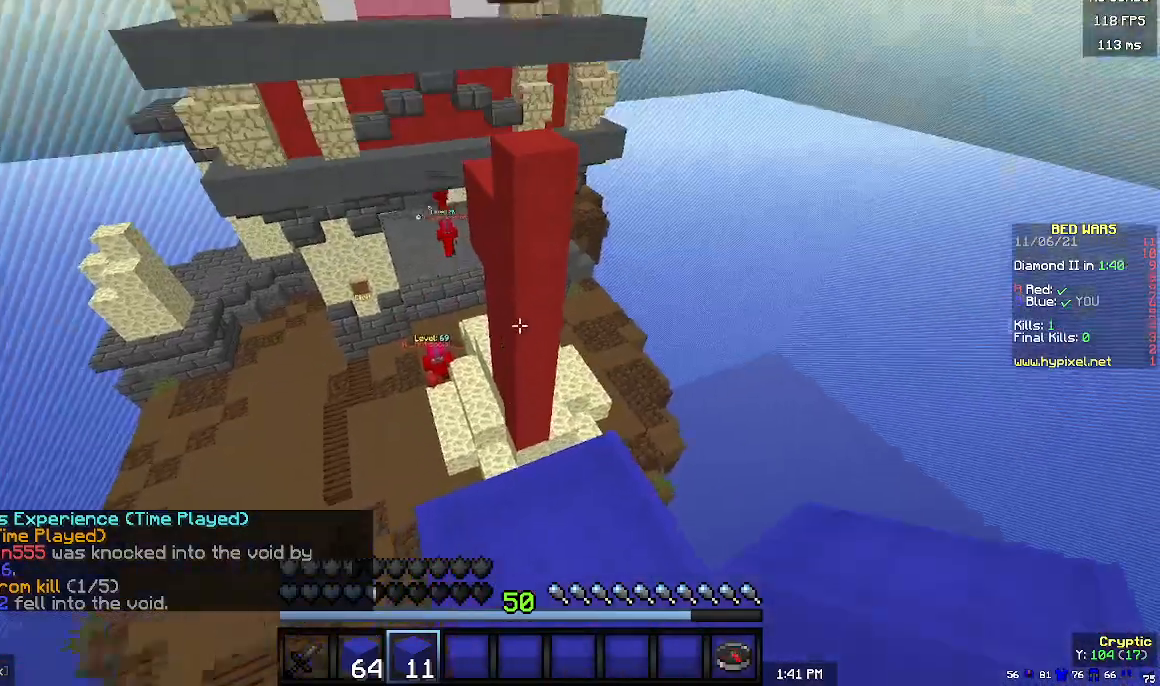
{"keys": ["w"], "mouse": [], "events": []}
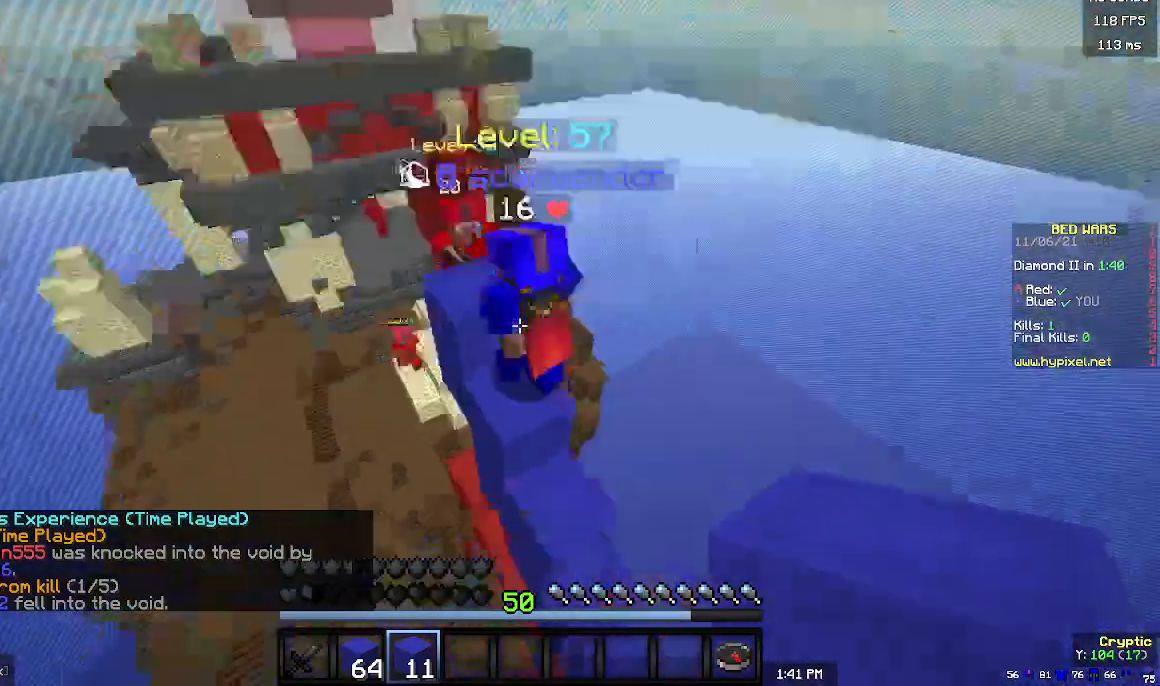
{"keys": ["w"], "mouse": [], "events": []}
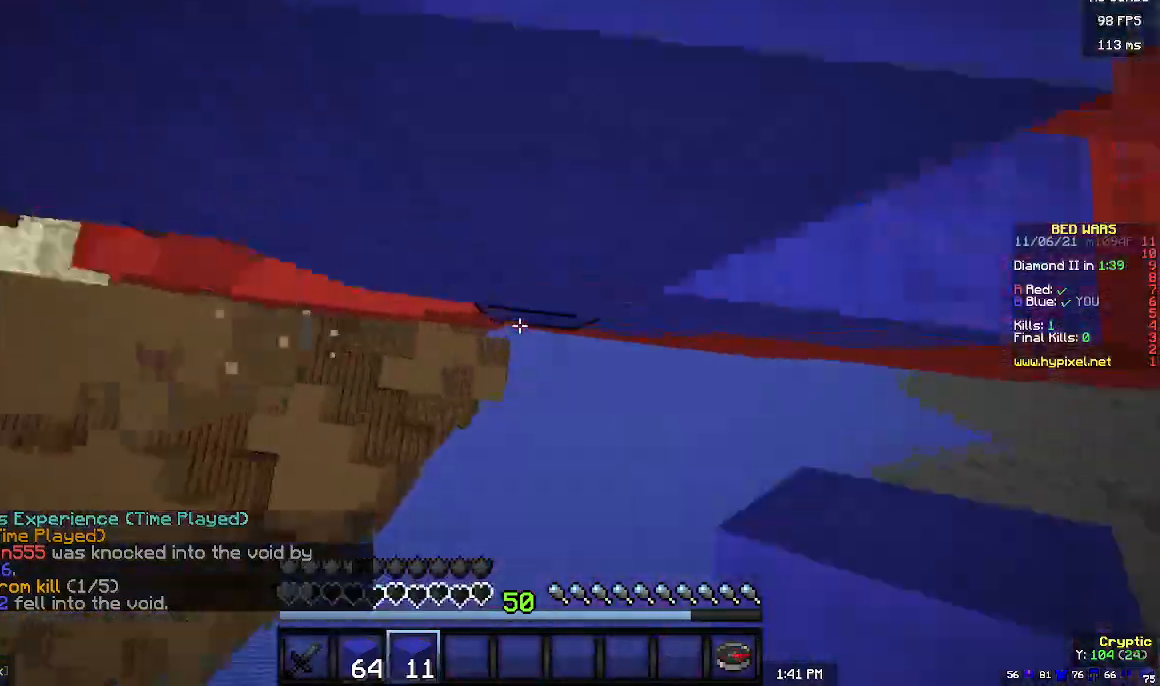
{"keys": [], "mouse": ["right"], "events": [[167, "mouse_right", "down"], [333, "w", "up"]]}
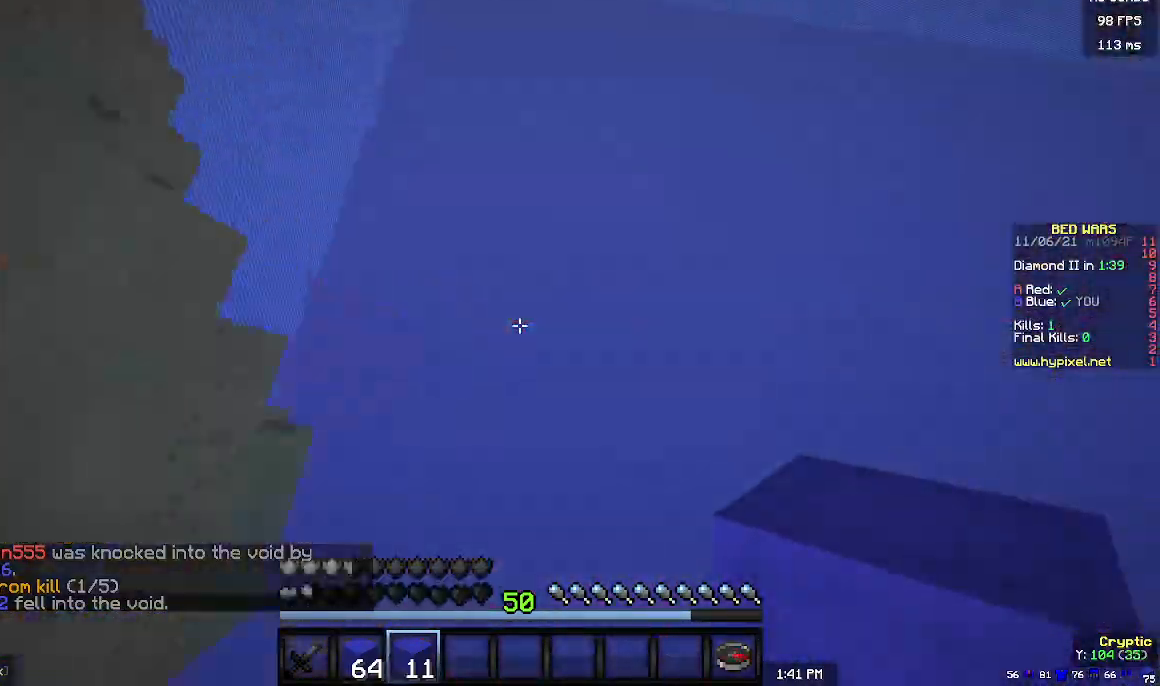
{"keys": ["w"], "mouse": [], "events": [[100, "mouse_right", "up"], [400, "w", "down"]]}
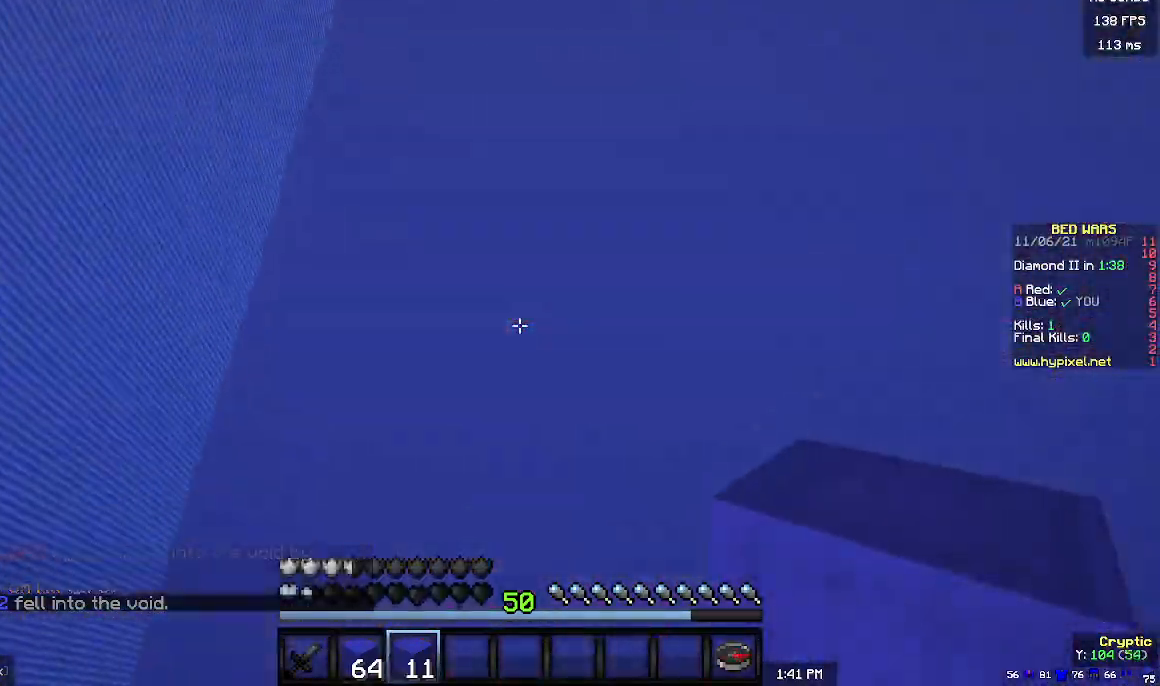
{"keys": [], "mouse": [], "events": [[33, "w", "up"]]}
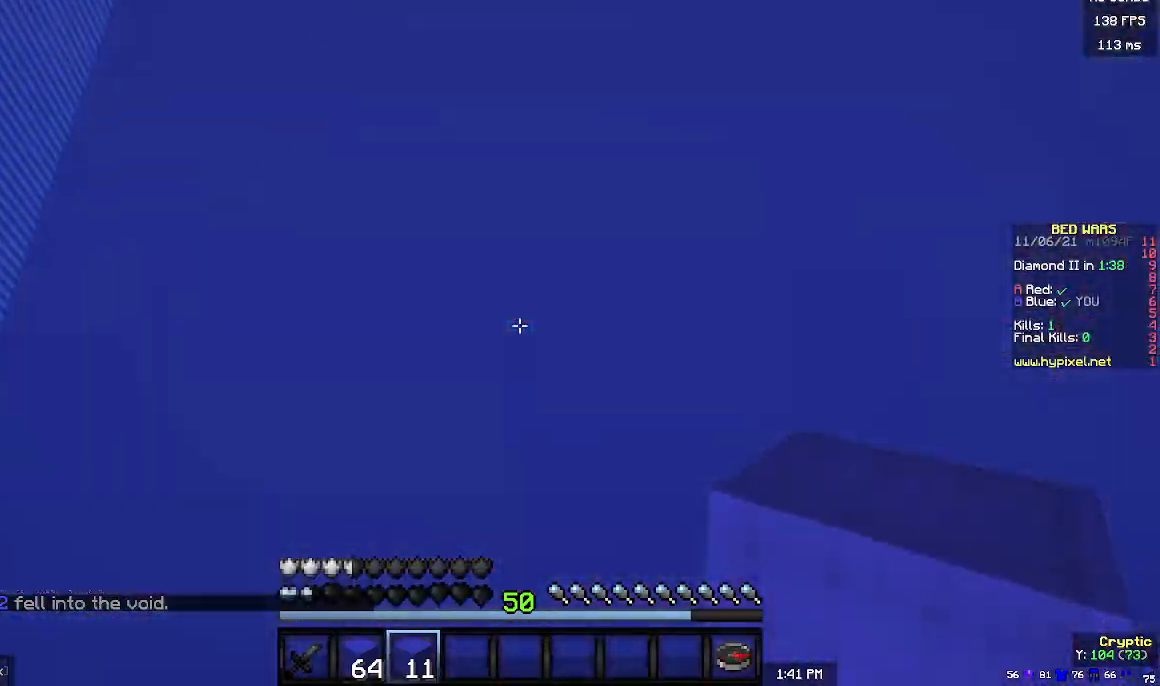
{"keys": [], "mouse": [], "events": []}
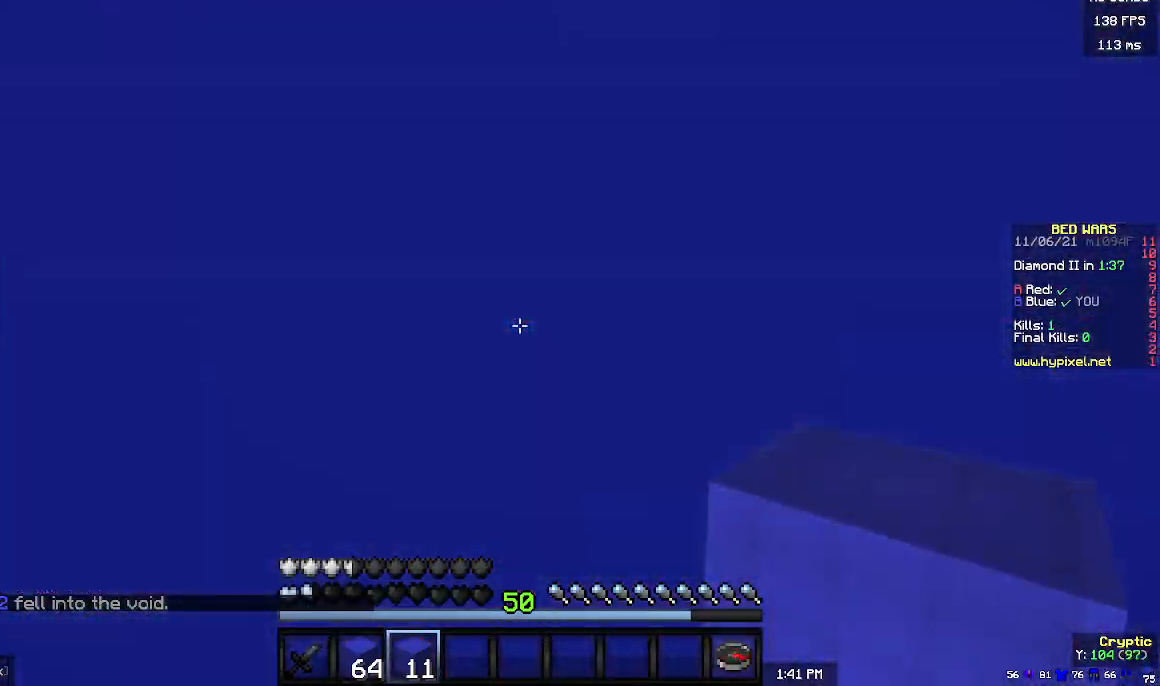
{"keys": [], "mouse": [], "events": []}
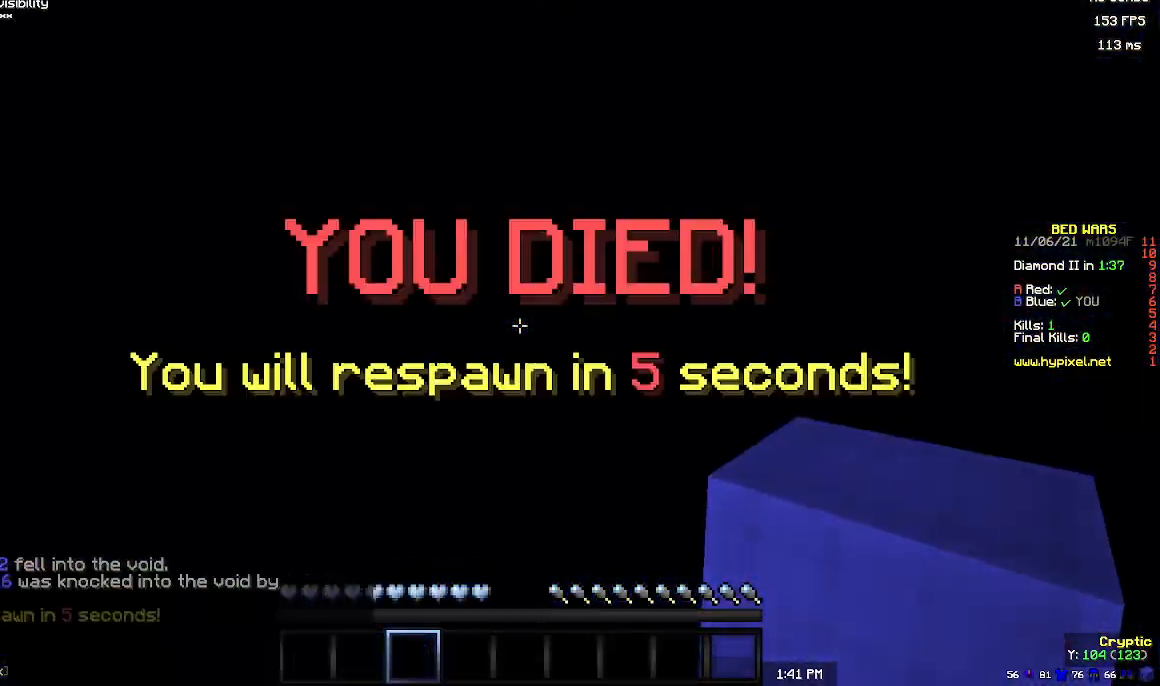
{"keys": [], "mouse": [], "events": []}
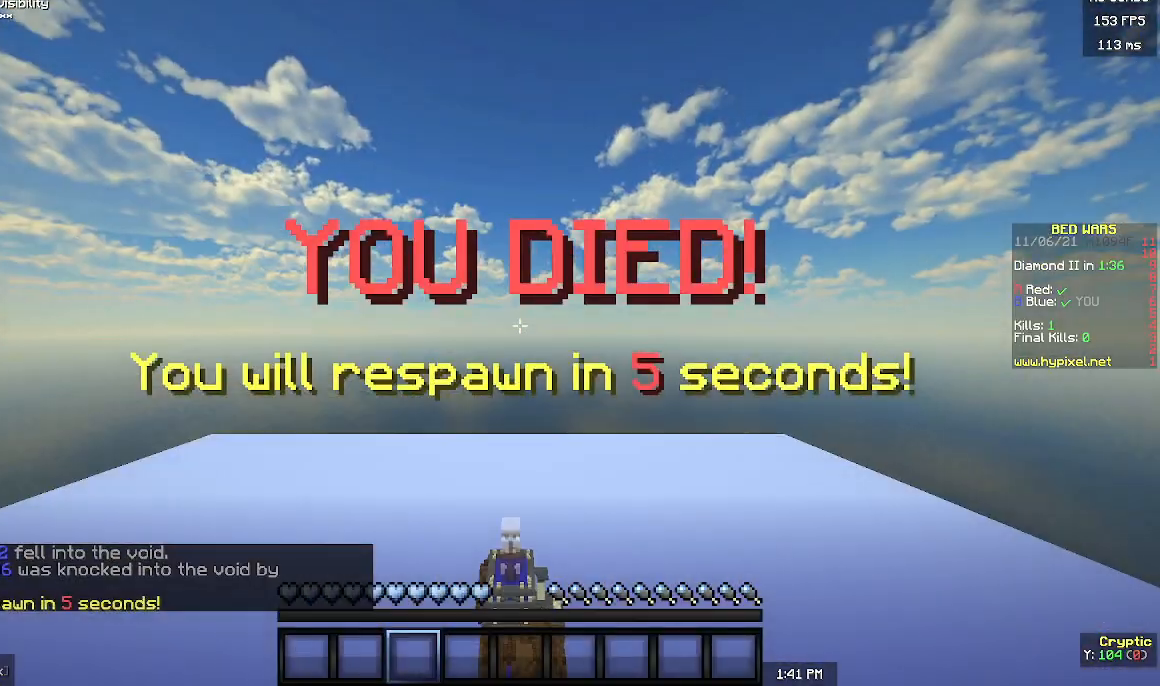
{"keys": ["s"], "mouse": [], "events": [[167, "s", "down"]]}
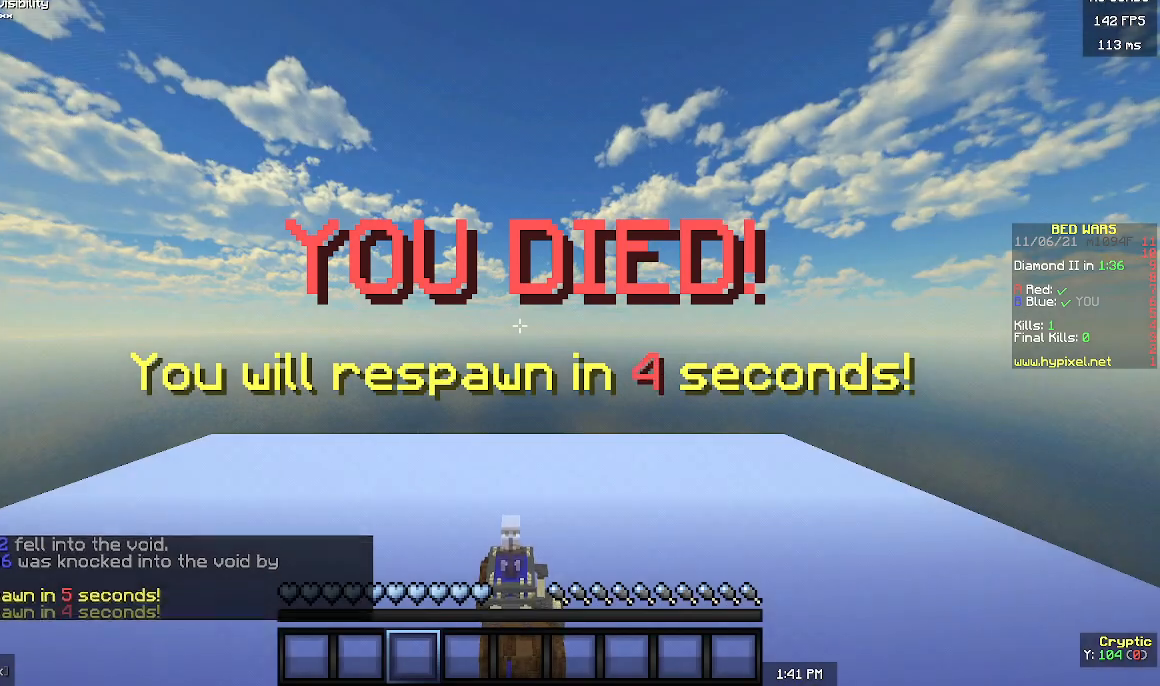
{"keys": ["s"], "mouse": [], "events": []}
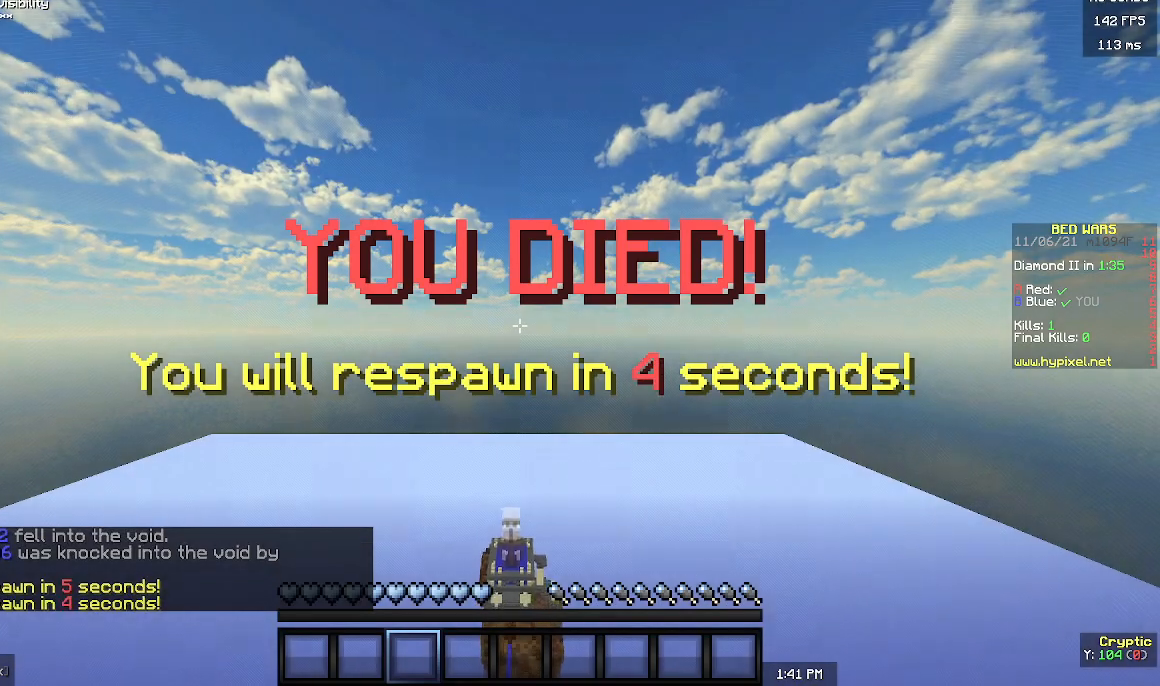
{"keys": ["s"], "mouse": [], "events": []}
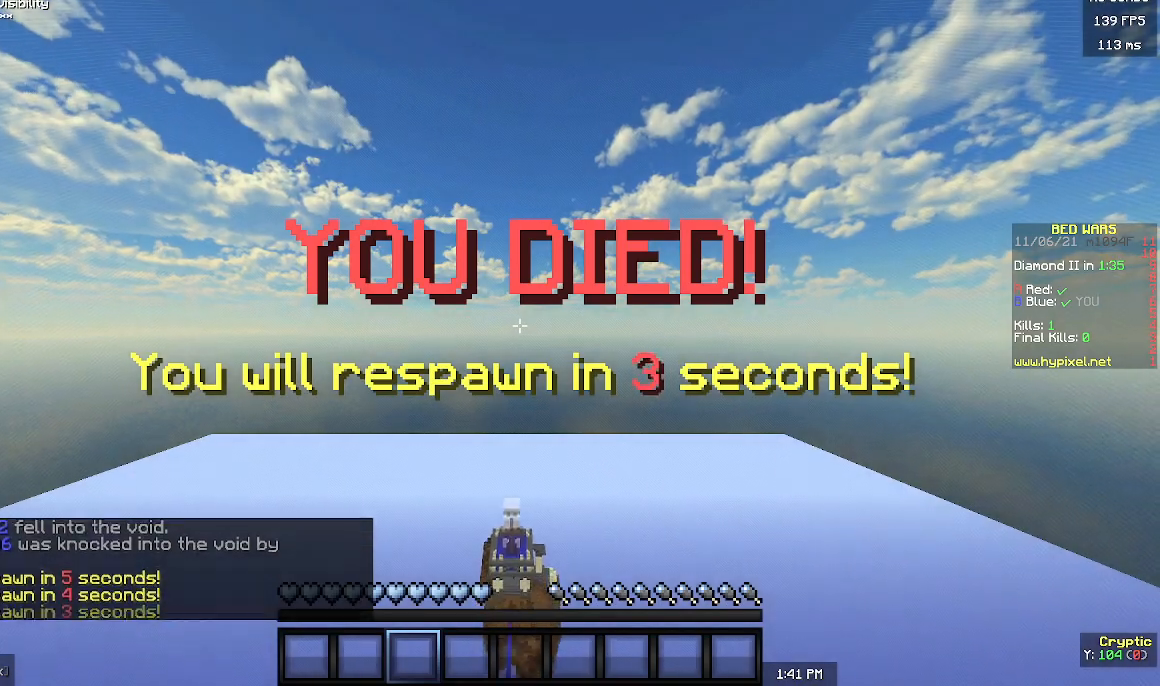
{"keys": ["s"], "mouse": ["right"], "events": [[400, "mouse_right", "down"]]}
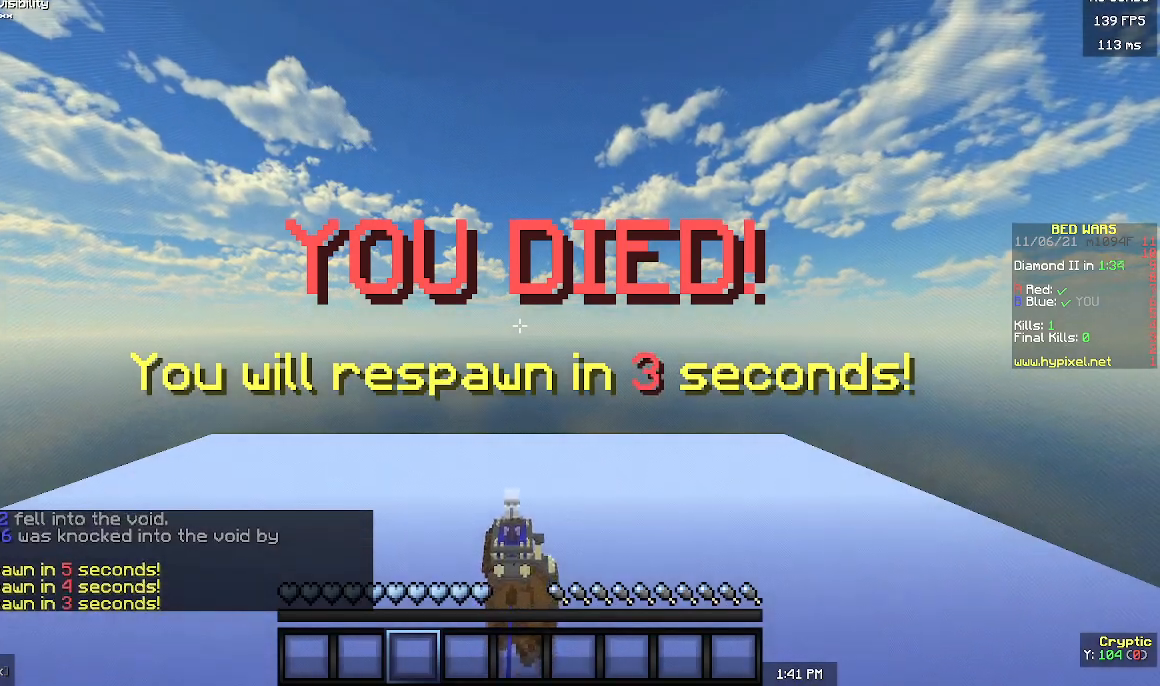
{"keys": ["s"], "mouse": ["right"], "events": [[100, "mouse_right", "up"], [167, "mouse_right", "down"], [300, "mouse_right", "up"], [367, "mouse_right", "down"]]}
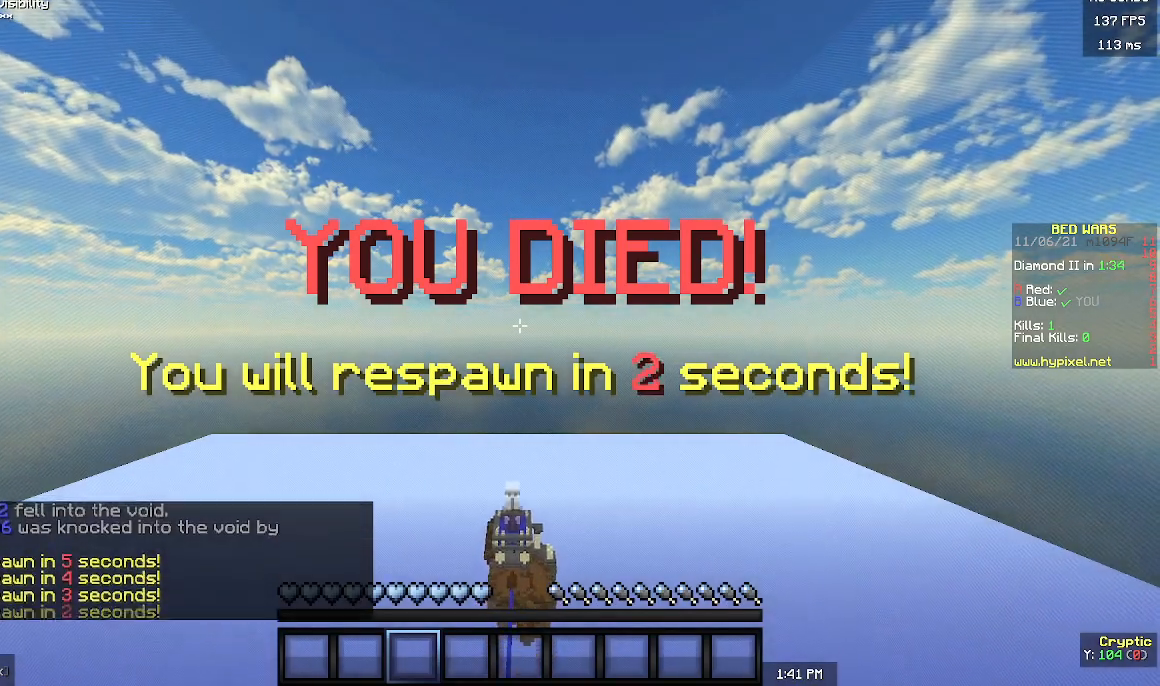
{"keys": ["s"], "mouse": [], "events": [[467, "mouse_right", "up"]]}
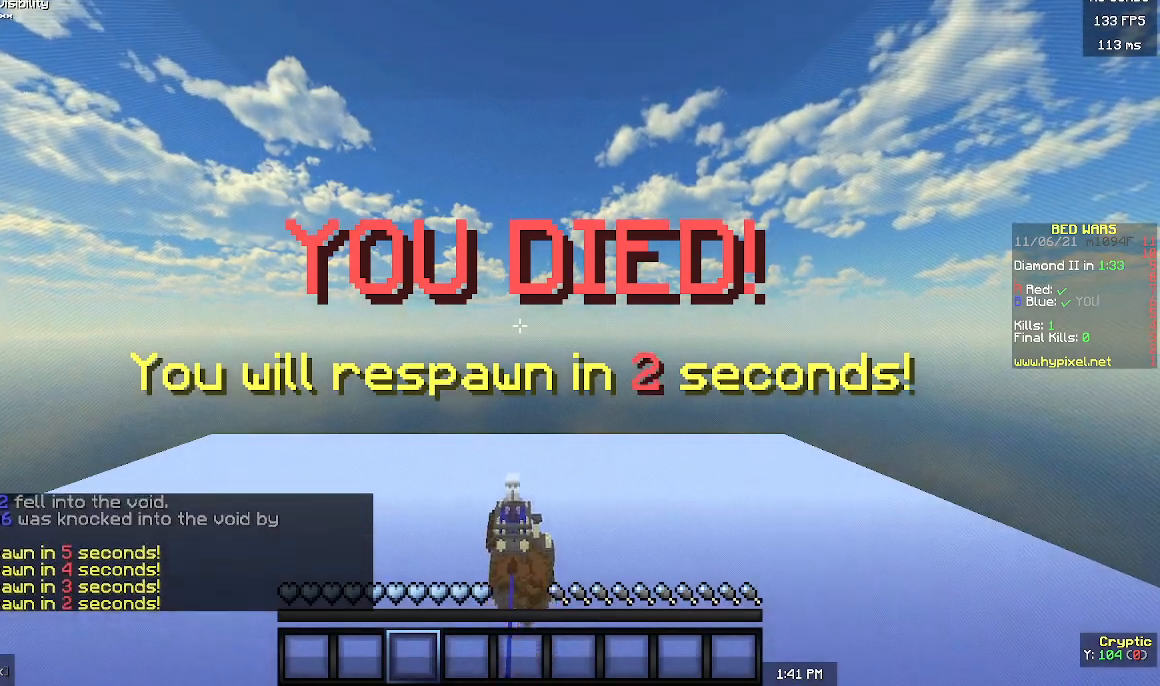
{"keys": ["s"], "mouse": [], "events": []}
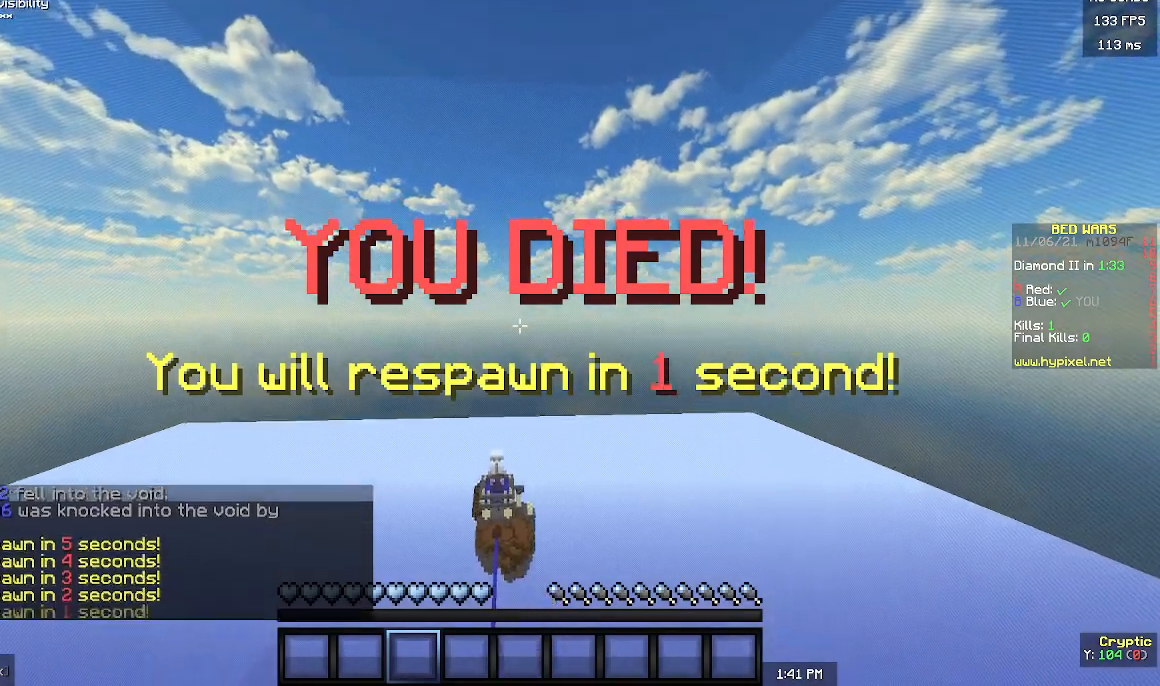
{"keys": ["s"], "mouse": [], "events": []}